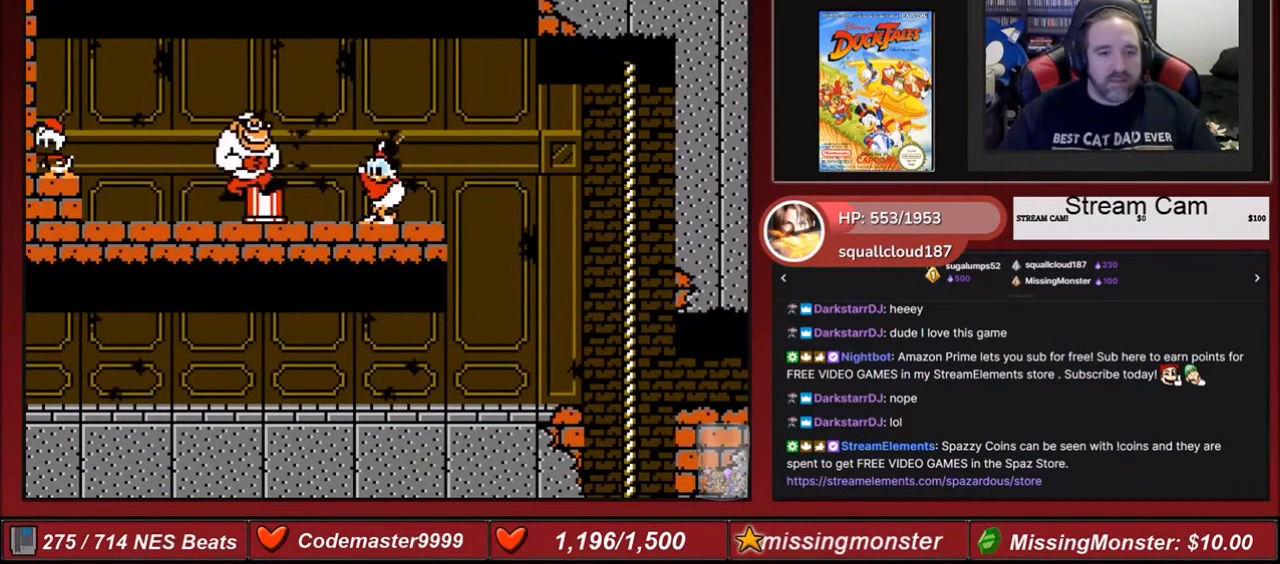
Gameplay with a controller (Nintendo layout); each line is a JSON object with the inputs held at the frame after it. "events" lists button and stick changes between this image and that frame as [ms after this image, input, new state], when the widget could be followed in between. Not read: L3 R3.
{"buttons": ["DPAD_LEFT"], "events": []}
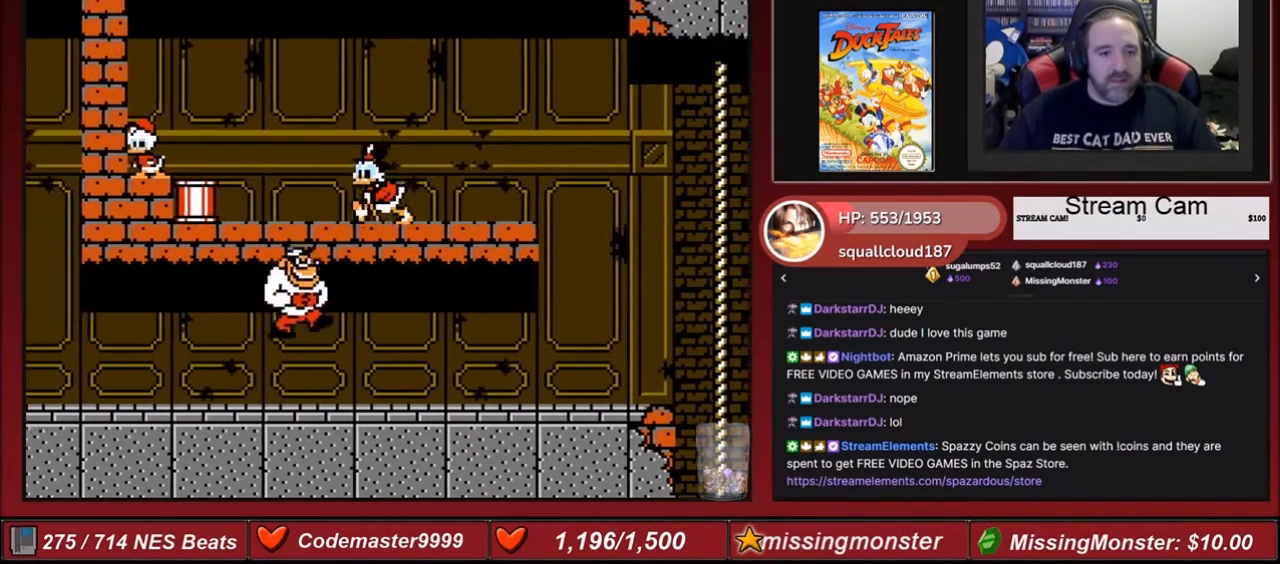
{"buttons": ["DPAD_LEFT"], "events": [[434, "A", "down"], [467, "A", "up"]]}
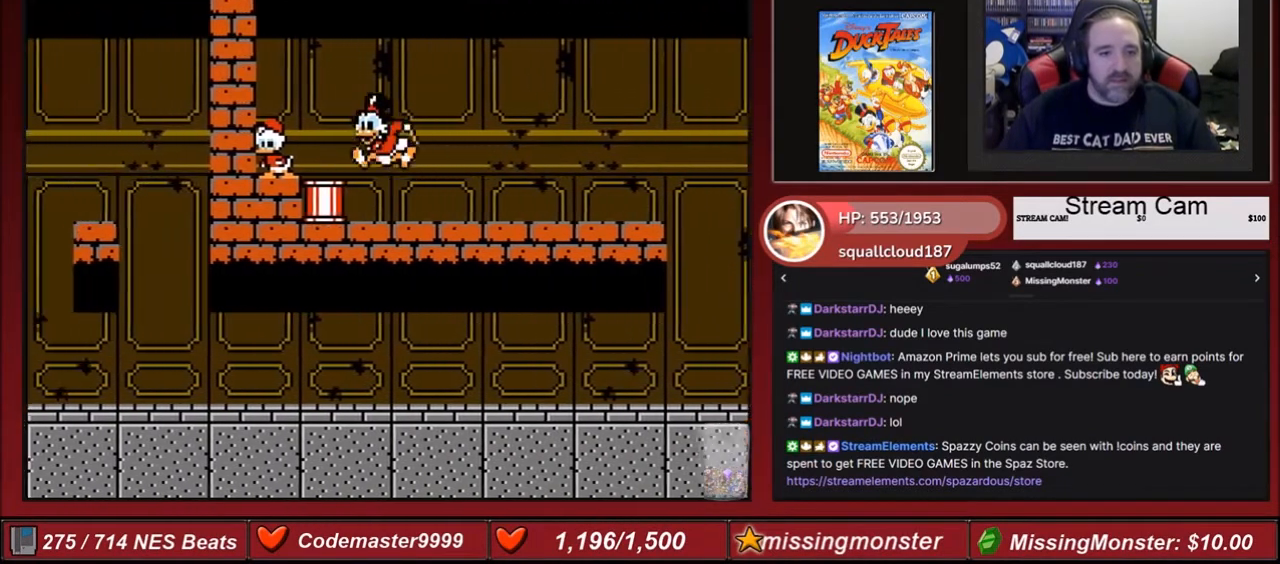
{"buttons": [], "events": [[433, "DPAD_LEFT", "up"]]}
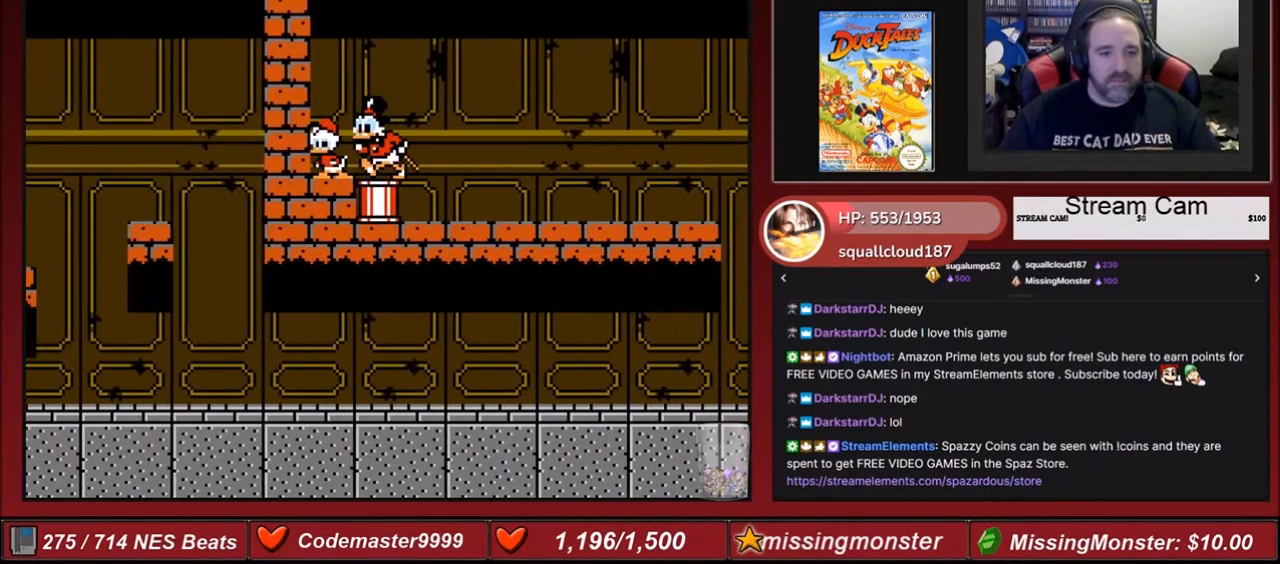
{"buttons": ["A"], "events": [[367, "A", "down"]]}
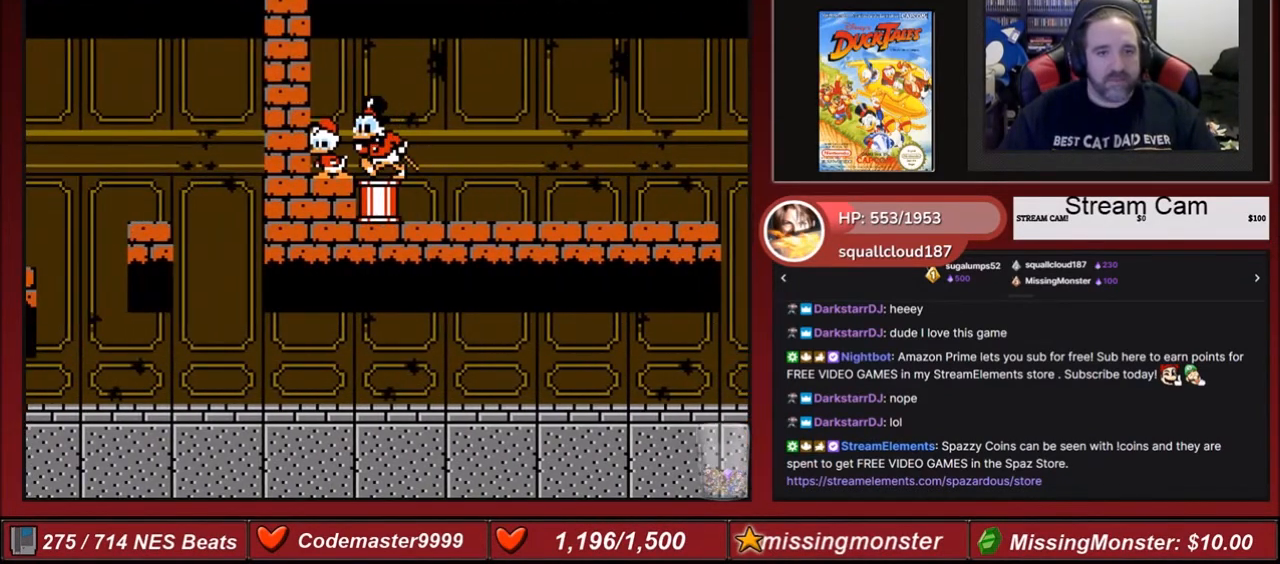
{"buttons": [], "events": [[467, "A", "up"]]}
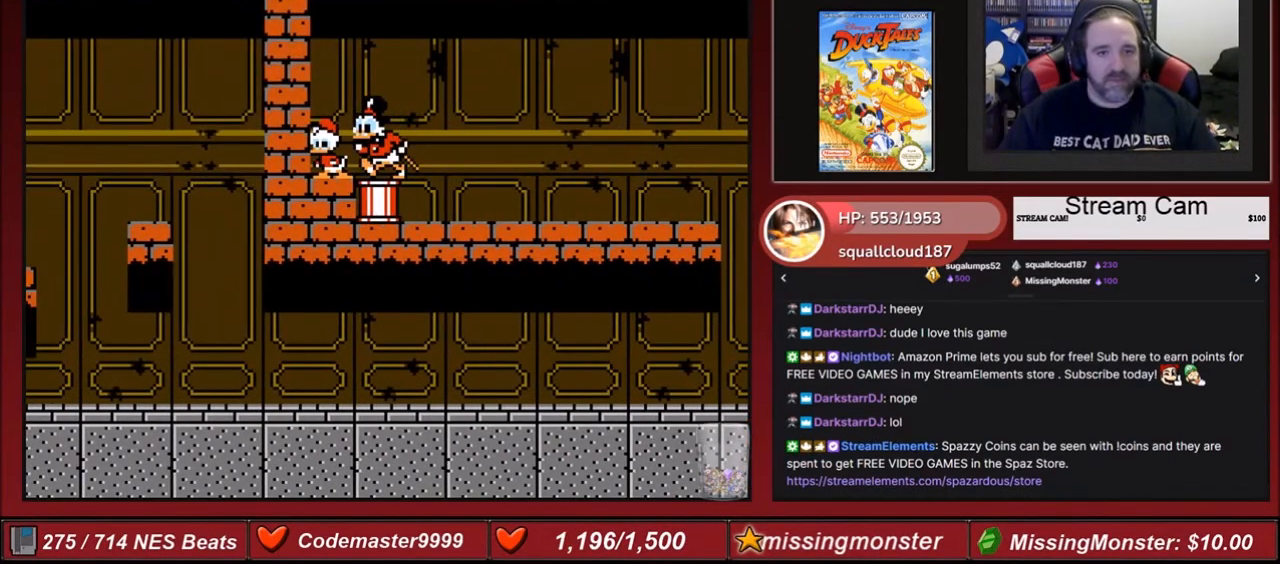
{"buttons": ["A"], "events": [[67, "A", "down"], [300, "A", "up"], [334, "A", "down"]]}
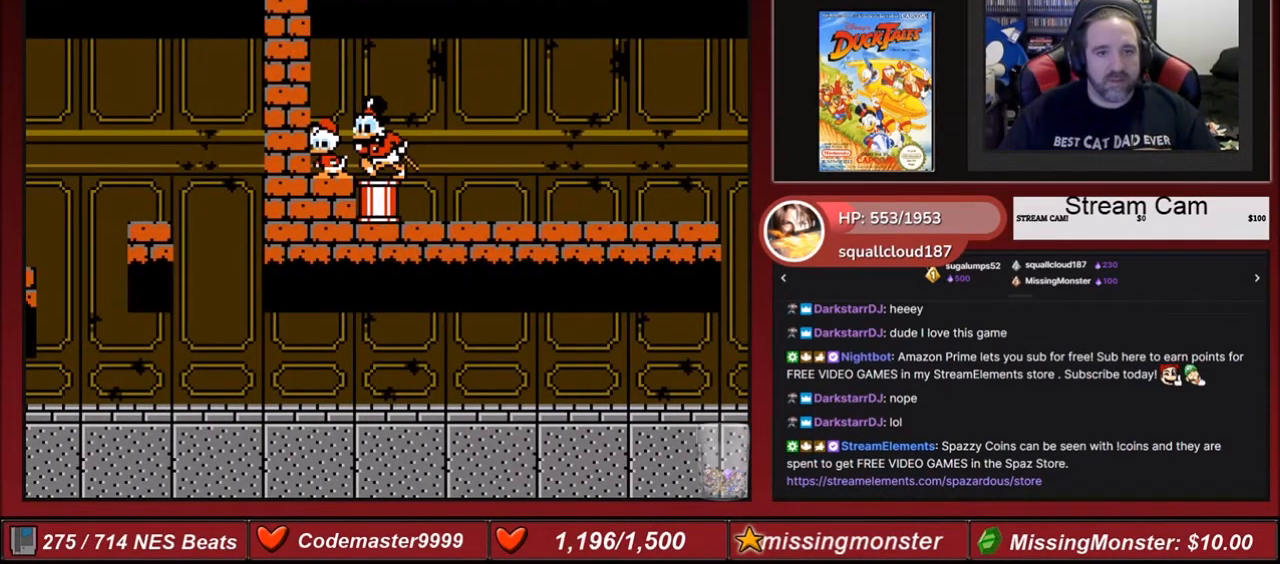
{"buttons": ["A"], "events": [[66, "A", "up"], [166, "A", "down"], [333, "A", "up"], [500, "A", "down"]]}
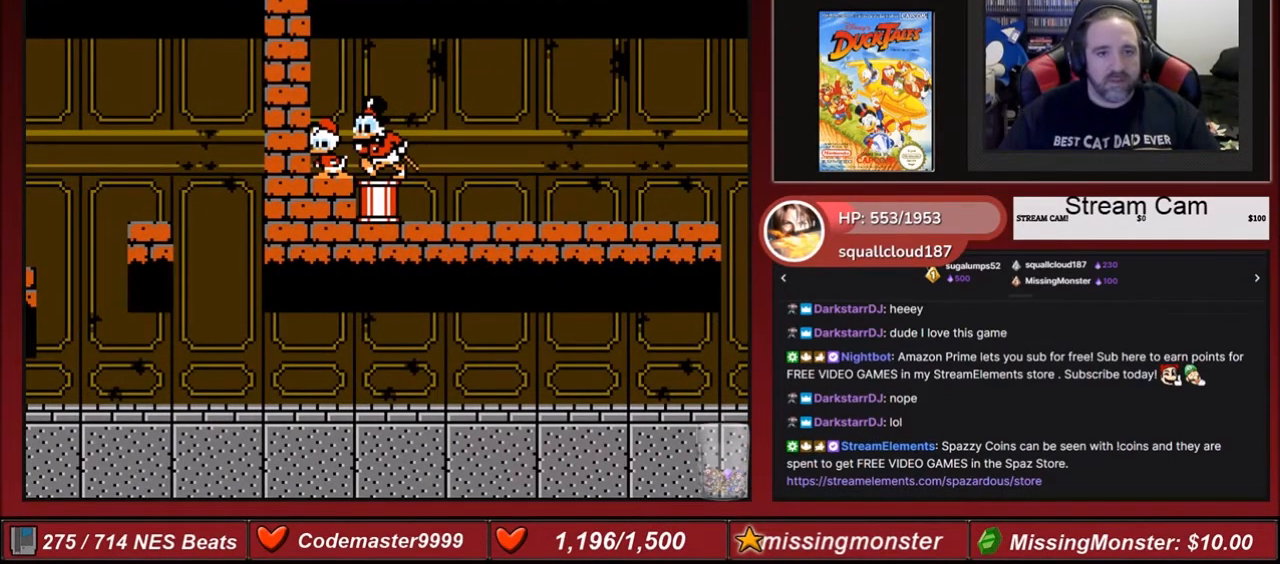
{"buttons": ["A"], "events": [[300, "A", "up"], [501, "A", "down"]]}
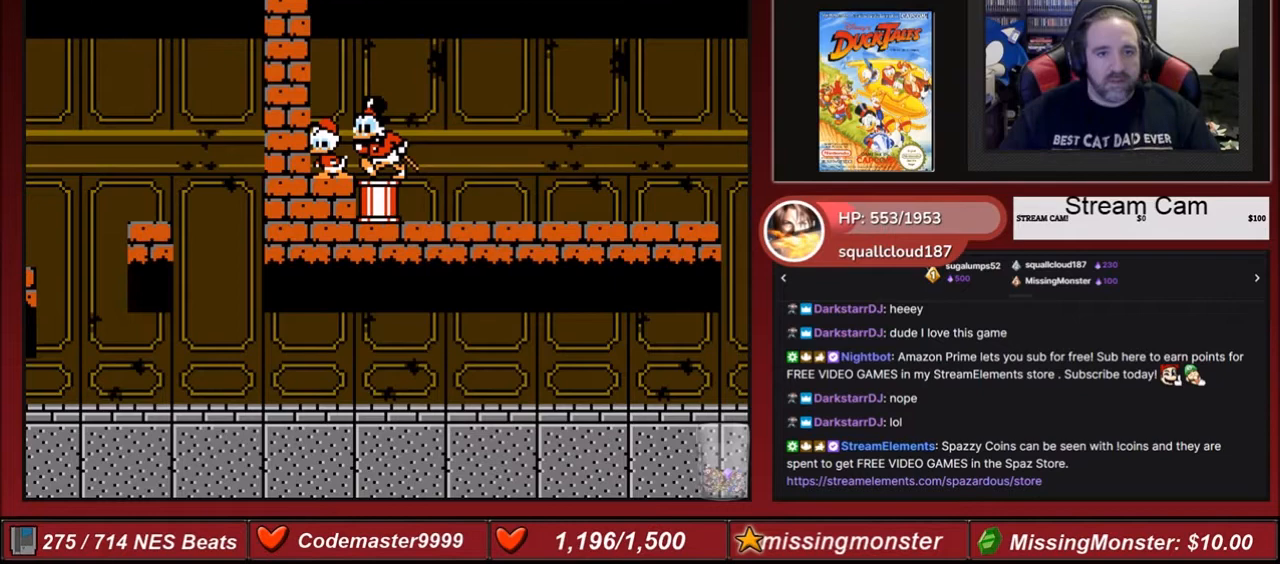
{"buttons": [], "events": [[167, "A", "up"], [300, "A", "down"], [433, "A", "up"]]}
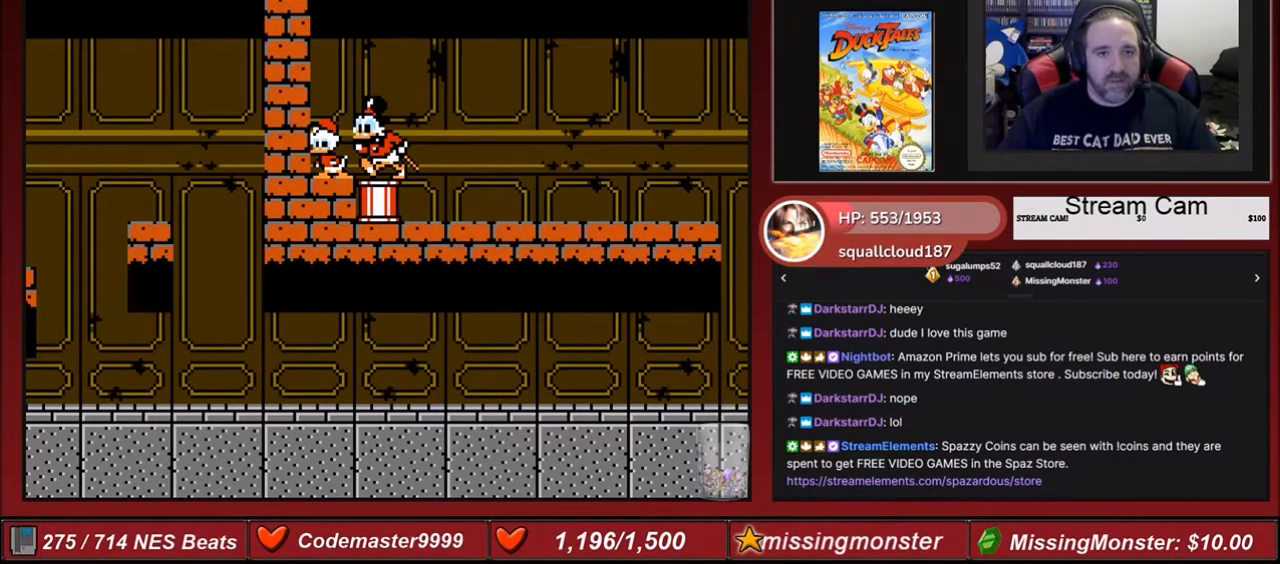
{"buttons": ["A"], "events": [[434, "A", "down"]]}
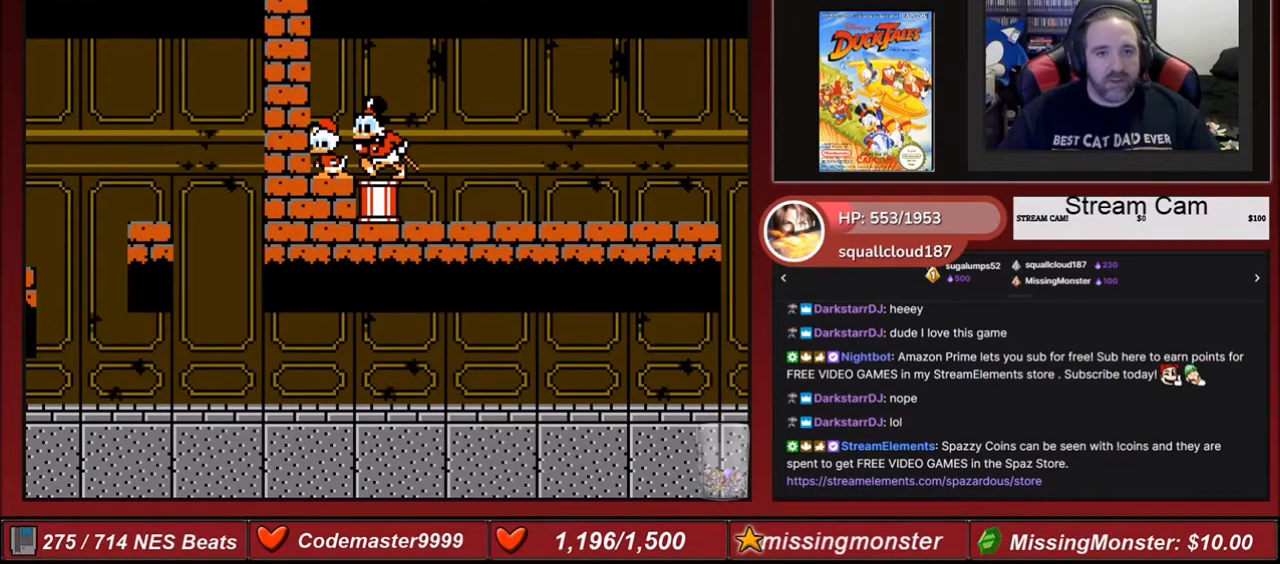
{"buttons": ["DPAD_RIGHT"], "events": [[100, "A", "up"], [267, "DPAD_RIGHT", "down"]]}
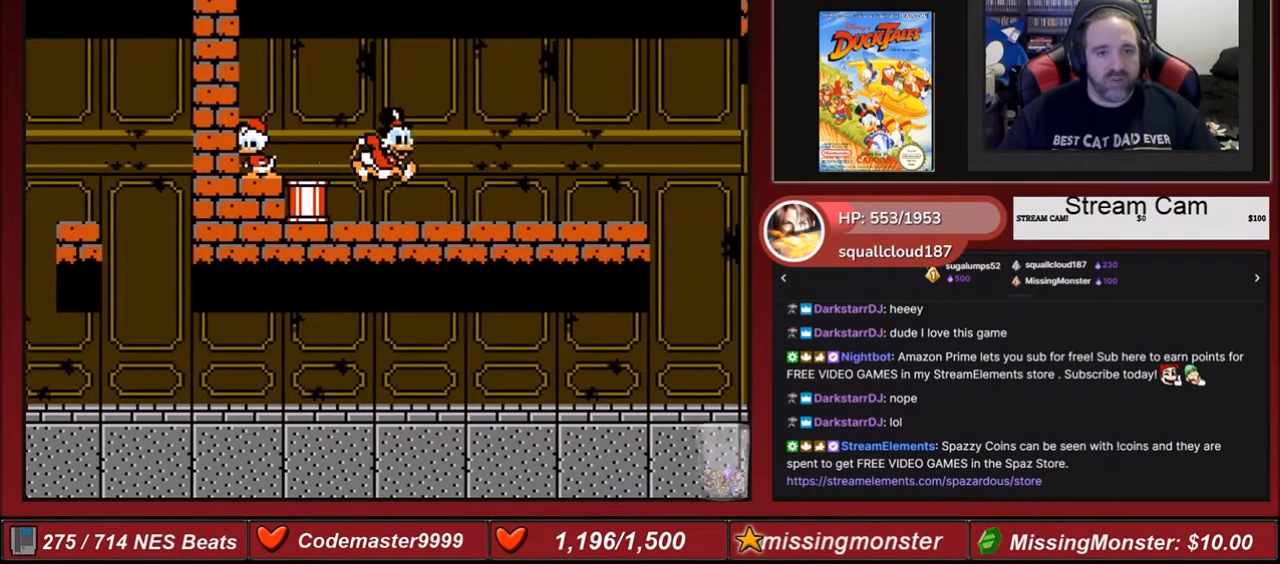
{"buttons": ["DPAD_RIGHT"], "events": []}
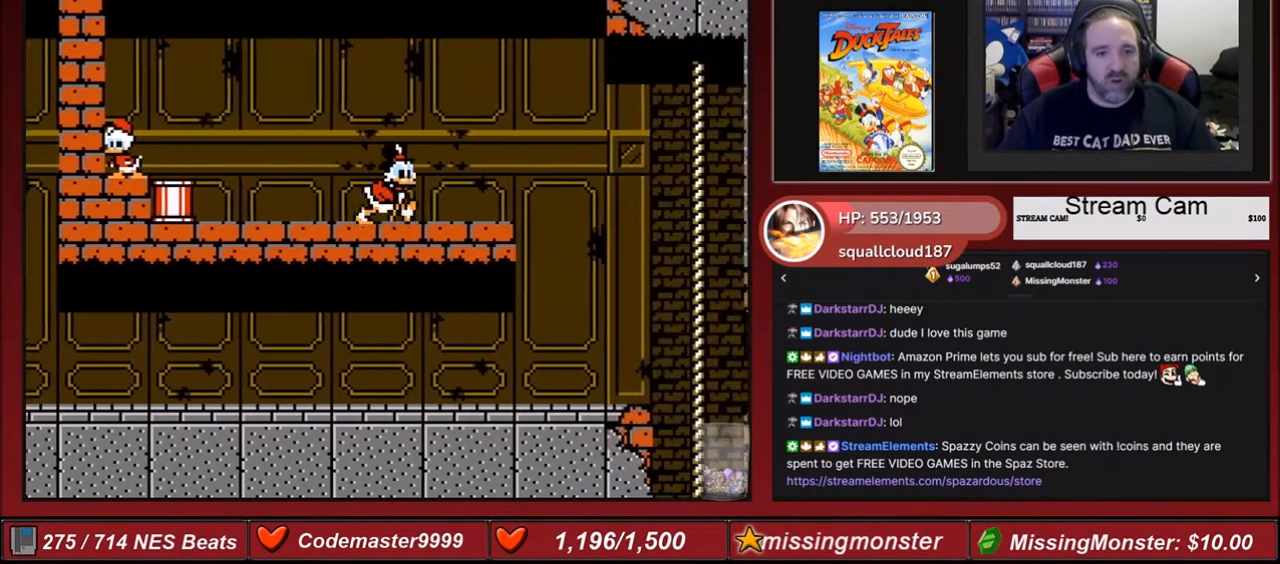
{"buttons": ["DPAD_RIGHT"], "events": []}
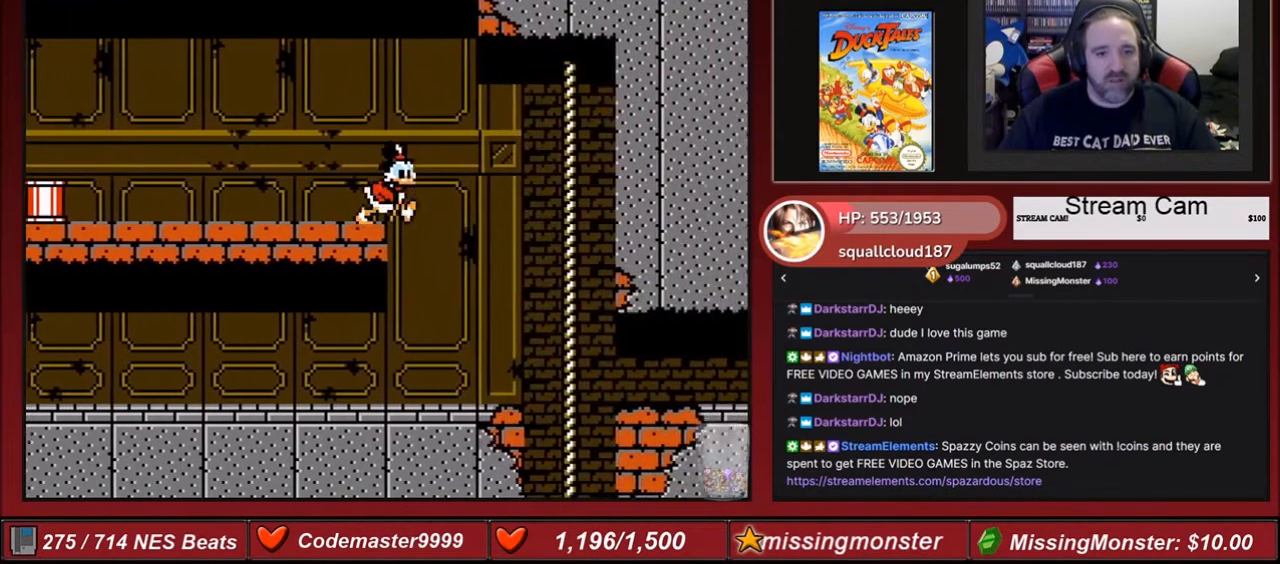
{"buttons": ["DPAD_LEFT"], "events": [[334, "DPAD_LEFT", "down"], [334, "DPAD_RIGHT", "up"]]}
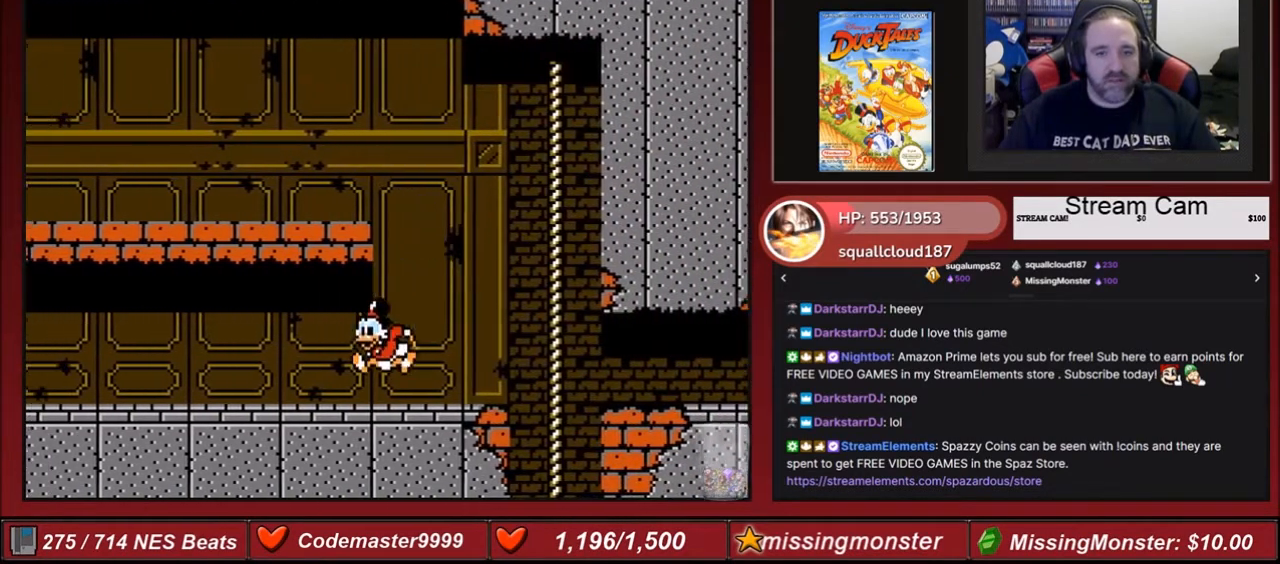
{"buttons": ["DPAD_LEFT"], "events": []}
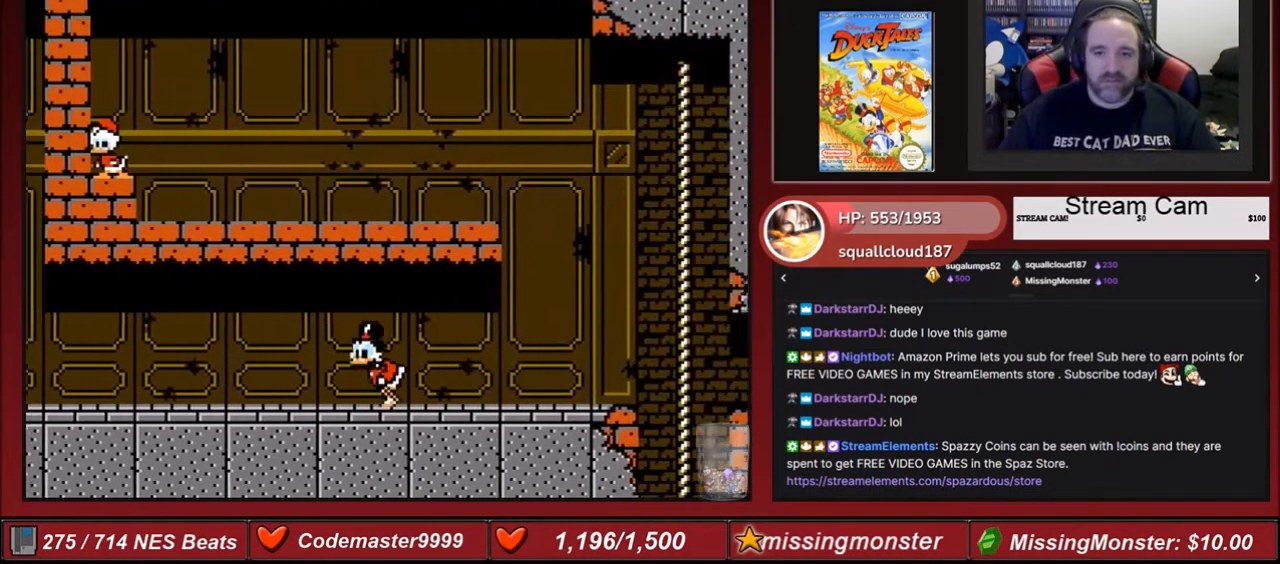
{"buttons": ["DPAD_LEFT"], "events": [[67, "A", "down"], [134, "A", "up"], [467, "A", "down"], [501, "A", "up"]]}
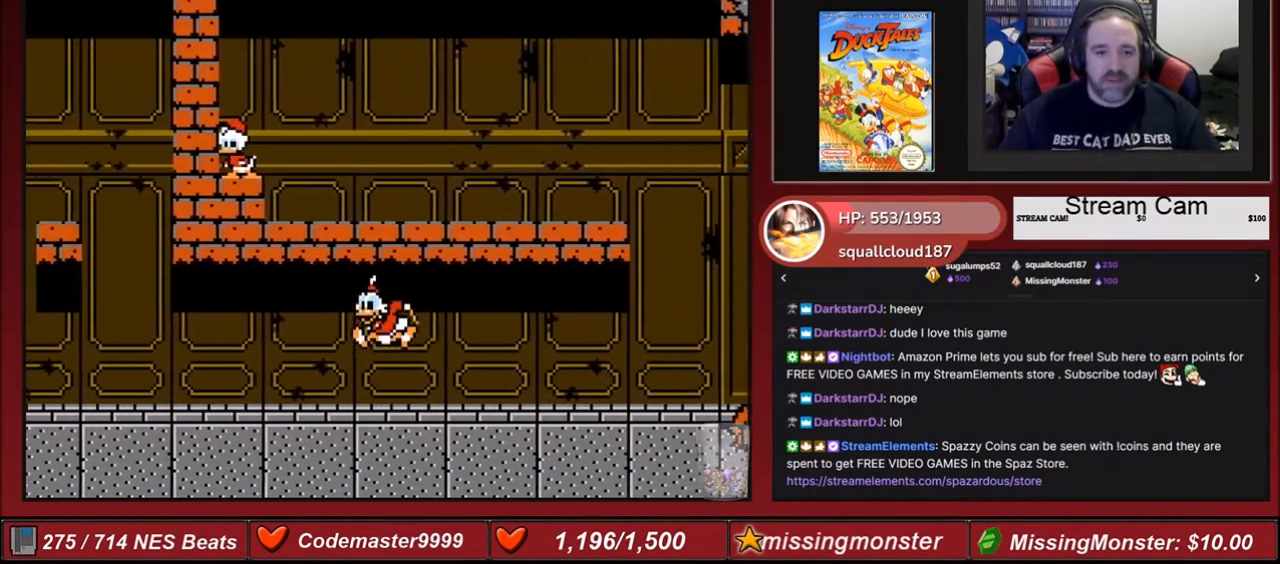
{"buttons": ["DPAD_LEFT"], "events": [[300, "A", "down"], [433, "A", "up"]]}
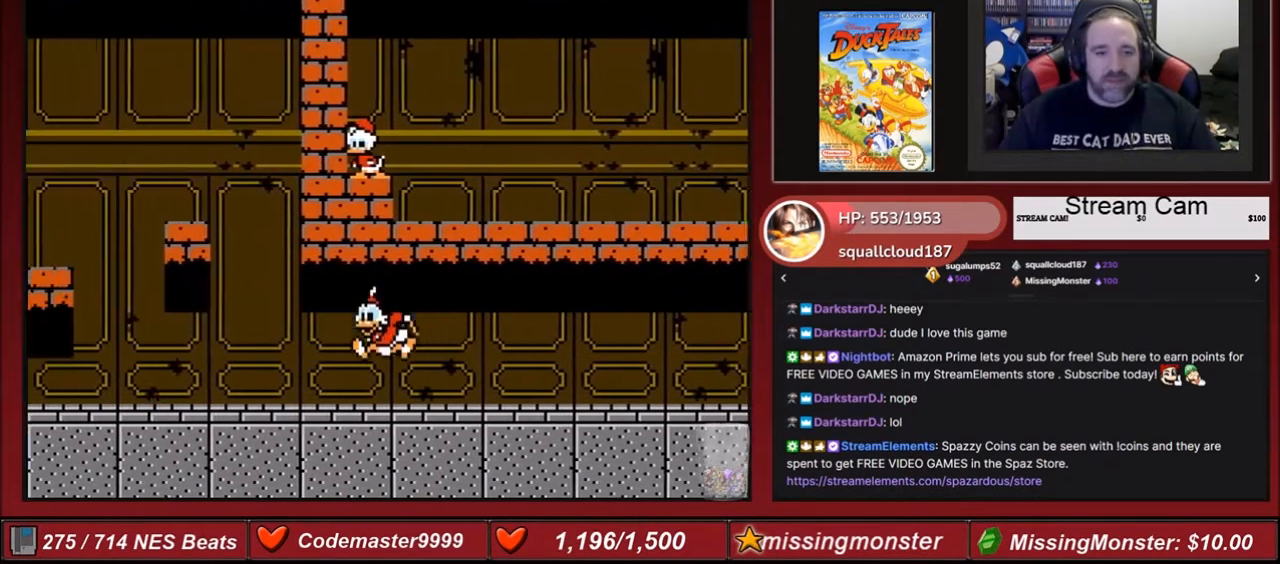
{"buttons": ["DPAD_LEFT"], "events": [[167, "A", "down"], [300, "A", "up"]]}
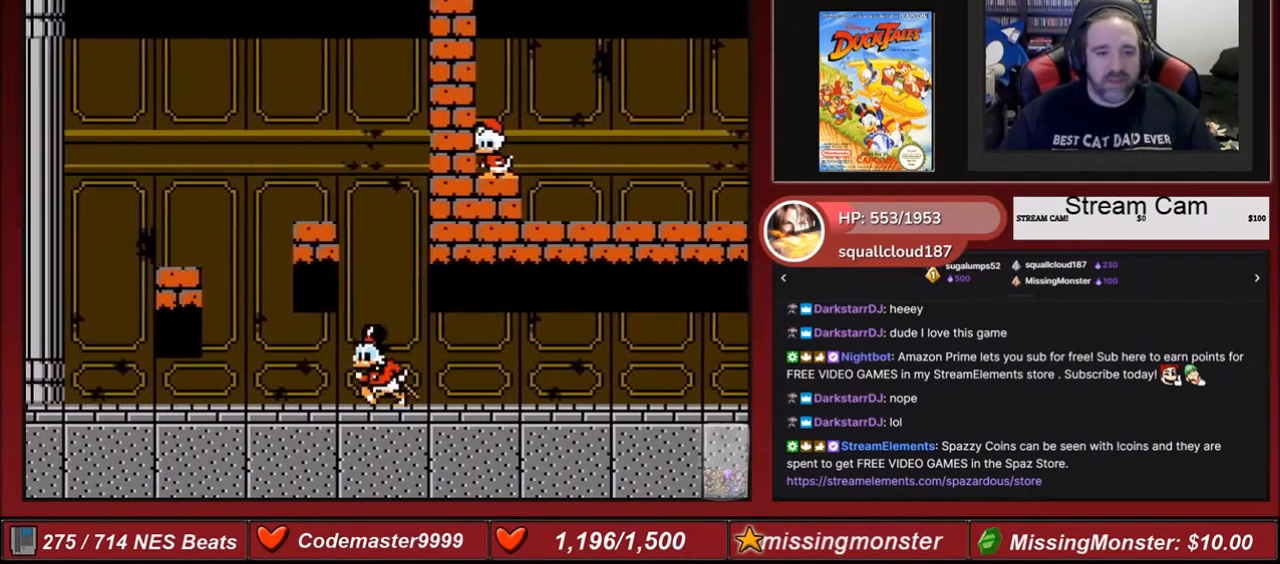
{"buttons": ["A", "DPAD_LEFT"], "events": [[467, "A", "down"]]}
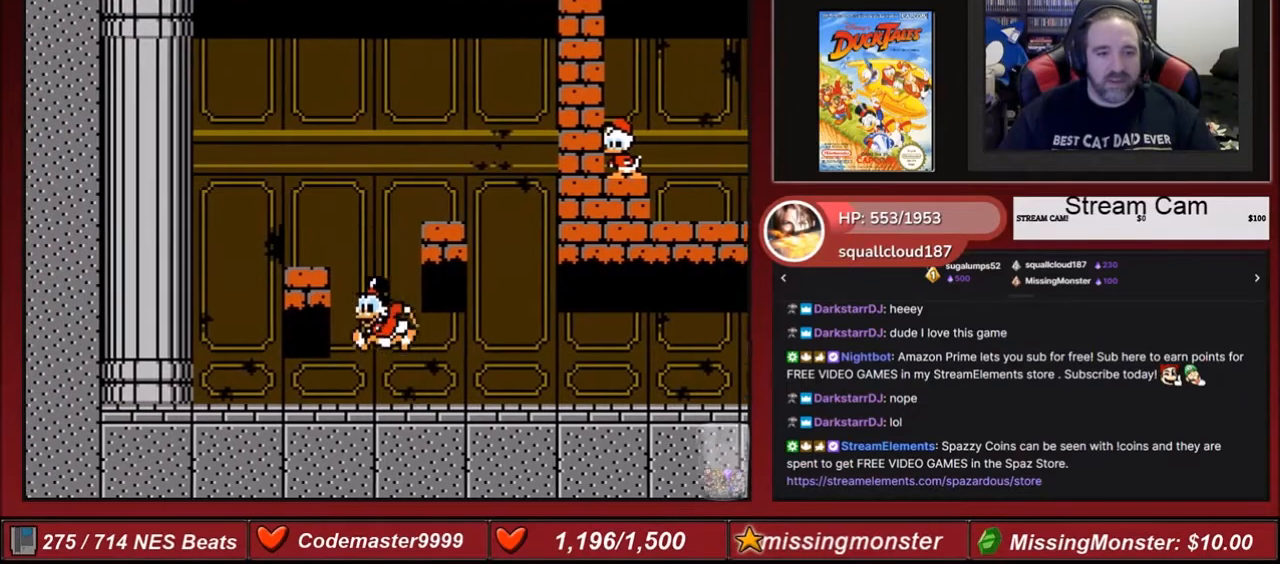
{"buttons": ["A", "DPAD_LEFT"], "events": [[300, "A", "up"], [467, "A", "down"]]}
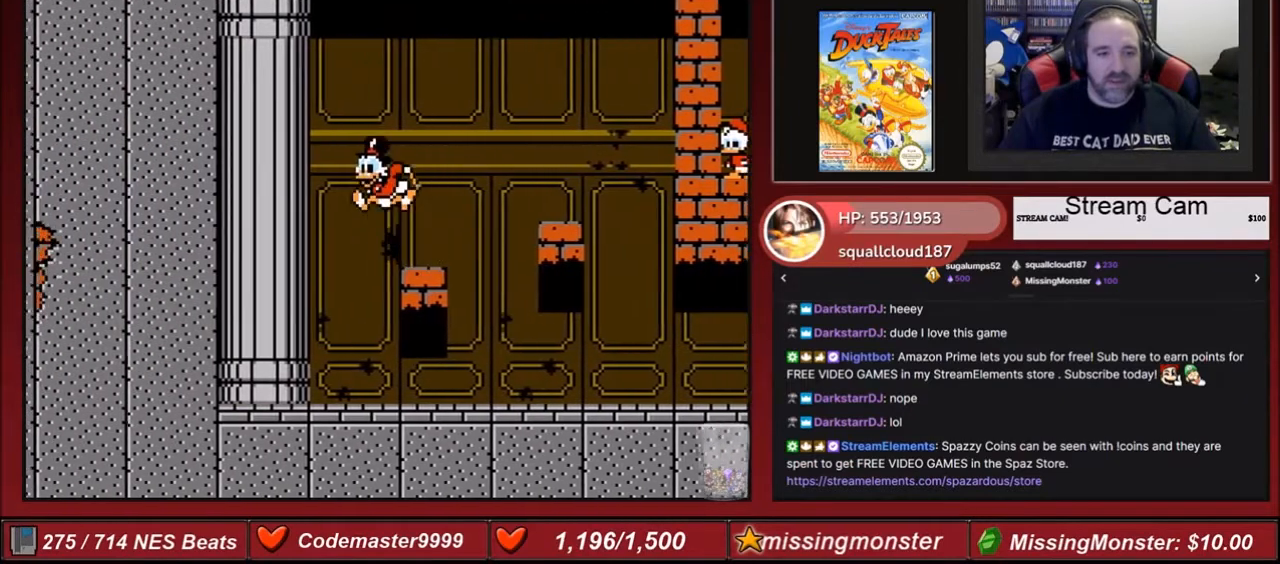
{"buttons": ["A", "DPAD_LEFT"], "events": []}
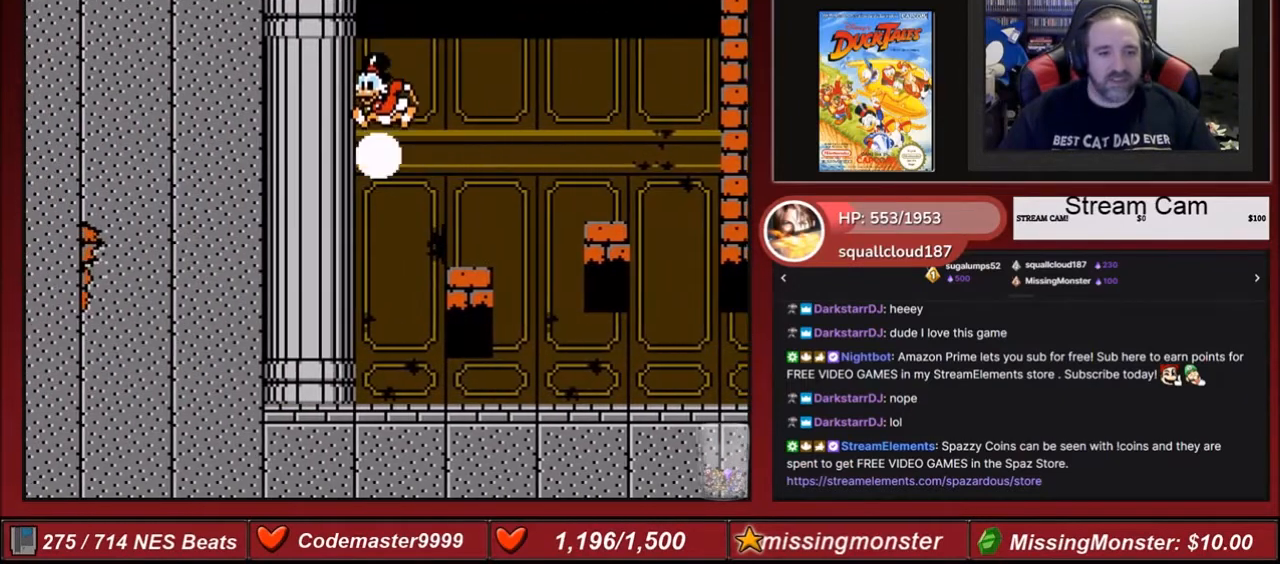
{"buttons": ["B", "DPAD_DOWN", "DPAD_LEFT"], "events": [[200, "A", "up"], [267, "B", "down"], [267, "DPAD_DOWN", "down"]]}
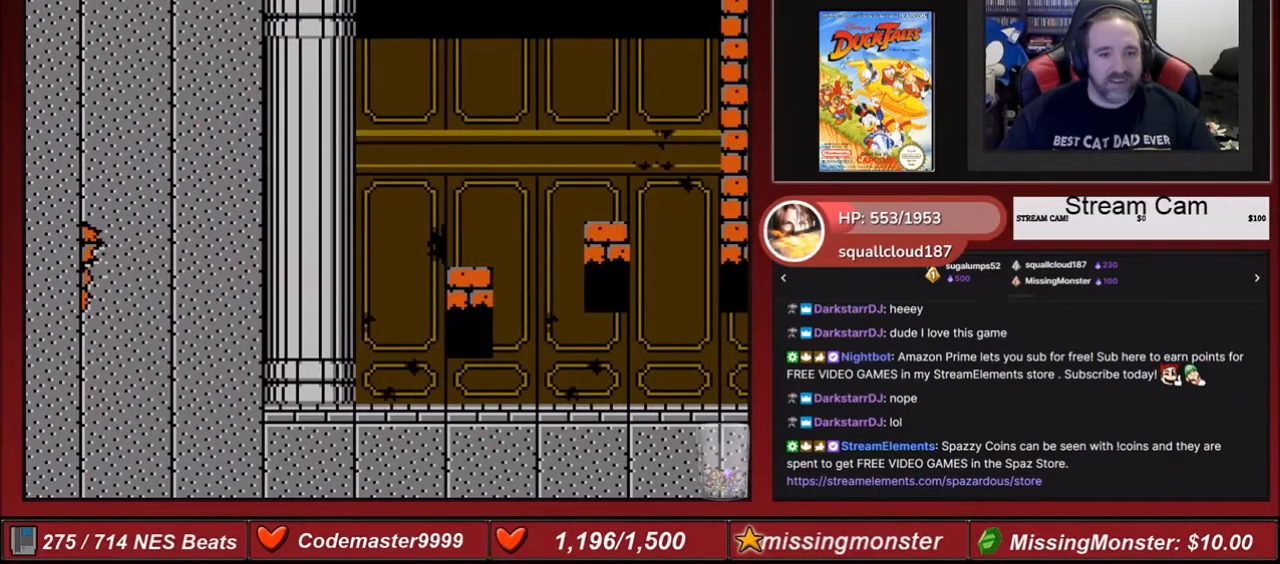
{"buttons": ["B", "DPAD_DOWN"], "events": [[100, "DPAD_LEFT", "up"], [200, "DPAD_RIGHT", "down"], [500, "DPAD_RIGHT", "up"]]}
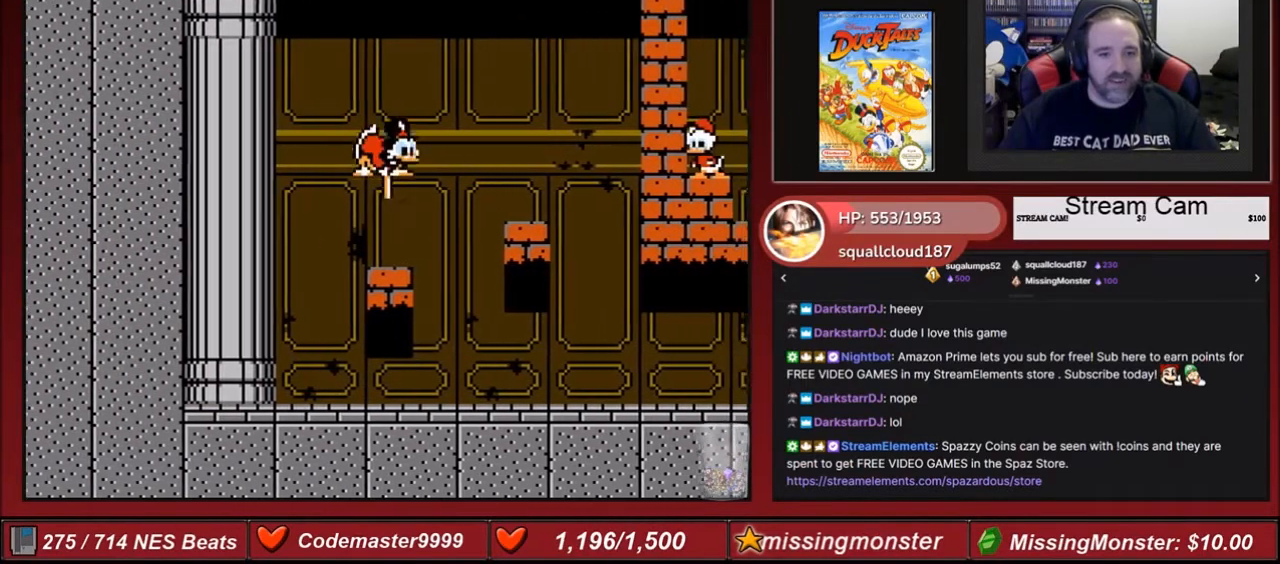
{"buttons": ["B", "DPAD_DOWN", "DPAD_RIGHT"], "events": [[100, "DPAD_DOWN", "up"], [134, "DPAD_DOWN", "down"], [134, "DPAD_RIGHT", "down"]]}
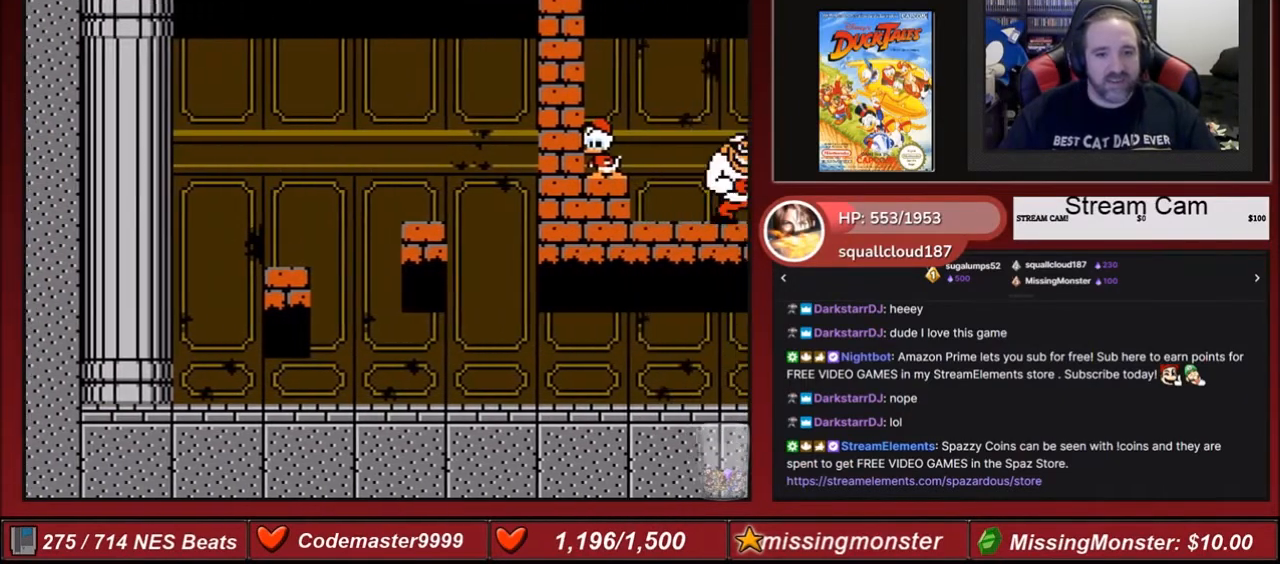
{"buttons": ["B", "DPAD_DOWN", "DPAD_RIGHT"], "events": []}
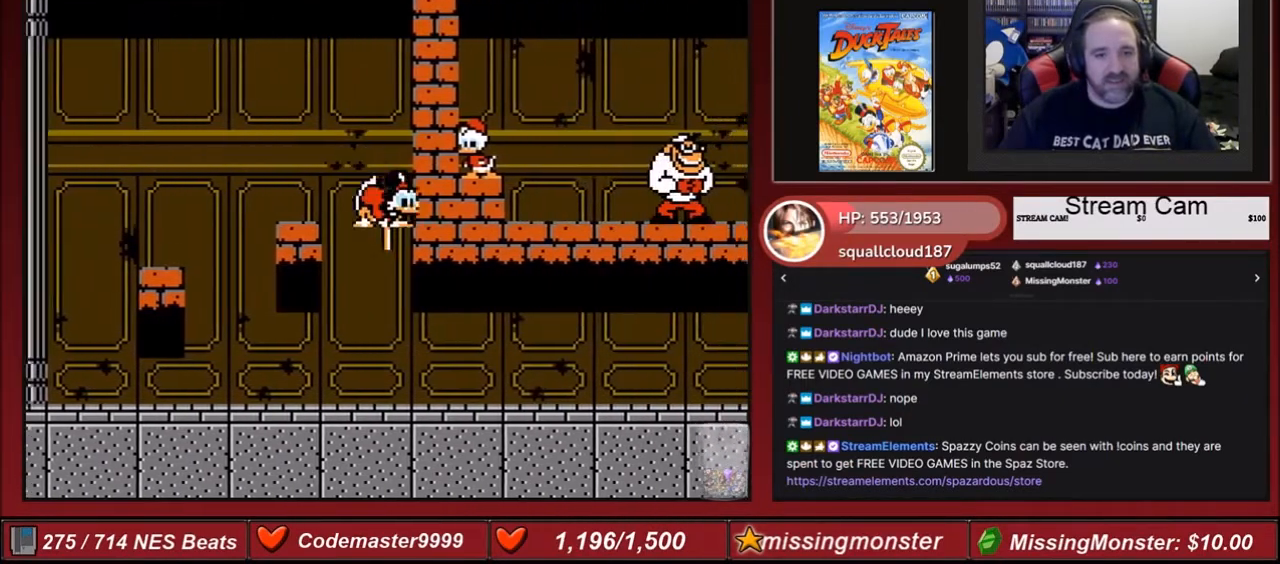
{"buttons": ["DPAD_RIGHT"], "events": [[334, "B", "up"], [334, "DPAD_DOWN", "up"]]}
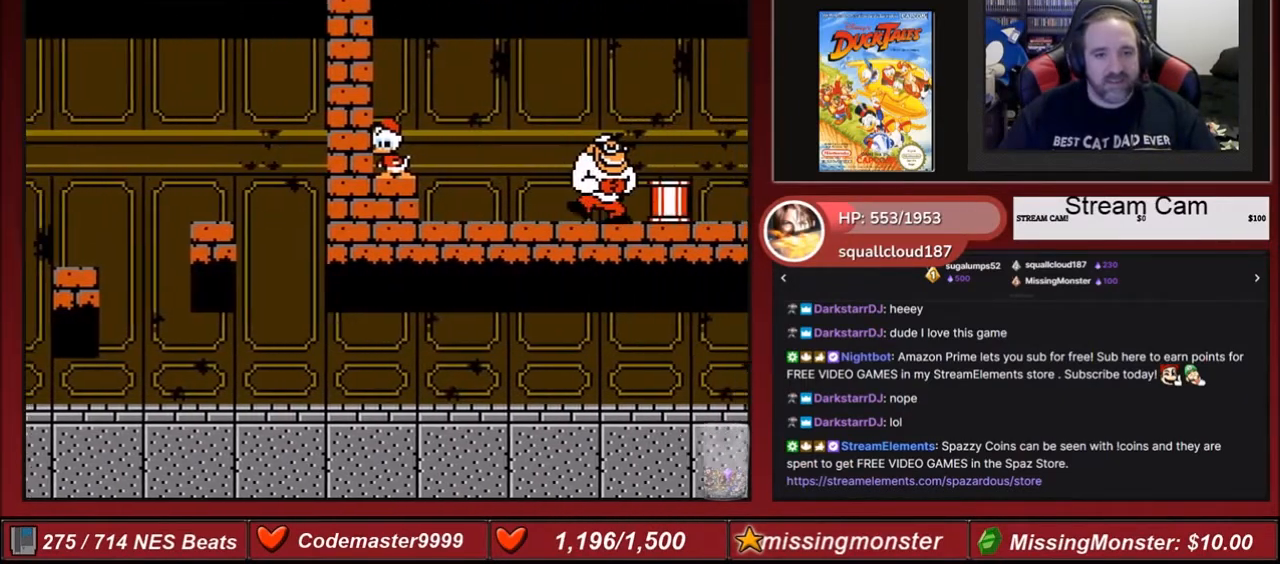
{"buttons": ["DPAD_RIGHT"], "events": []}
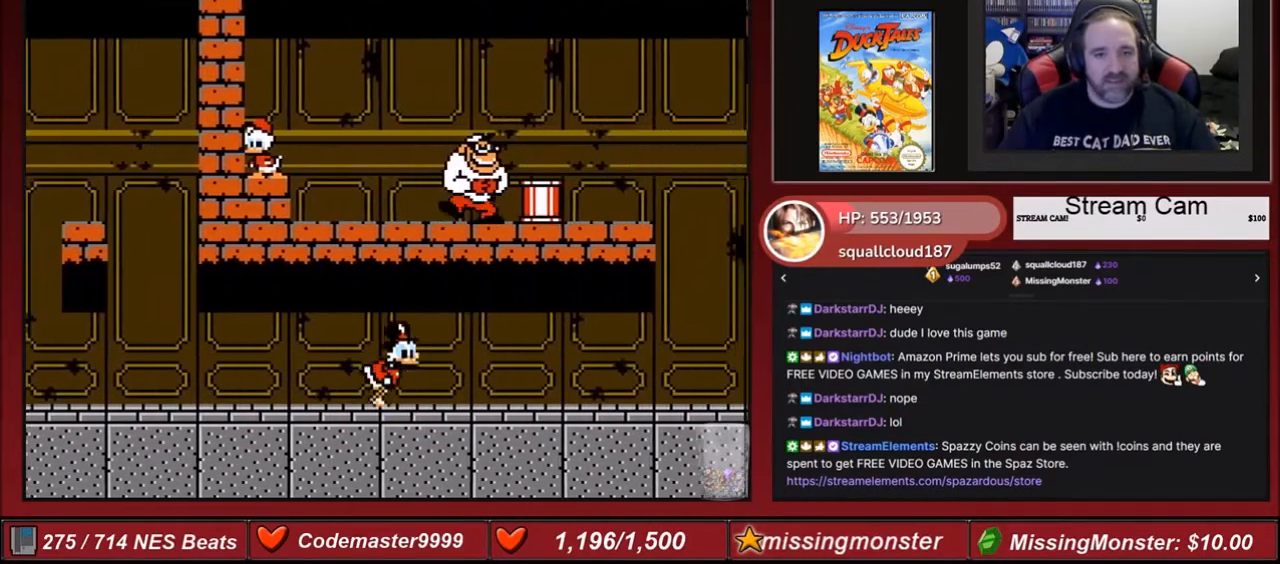
{"buttons": ["DPAD_RIGHT"], "events": []}
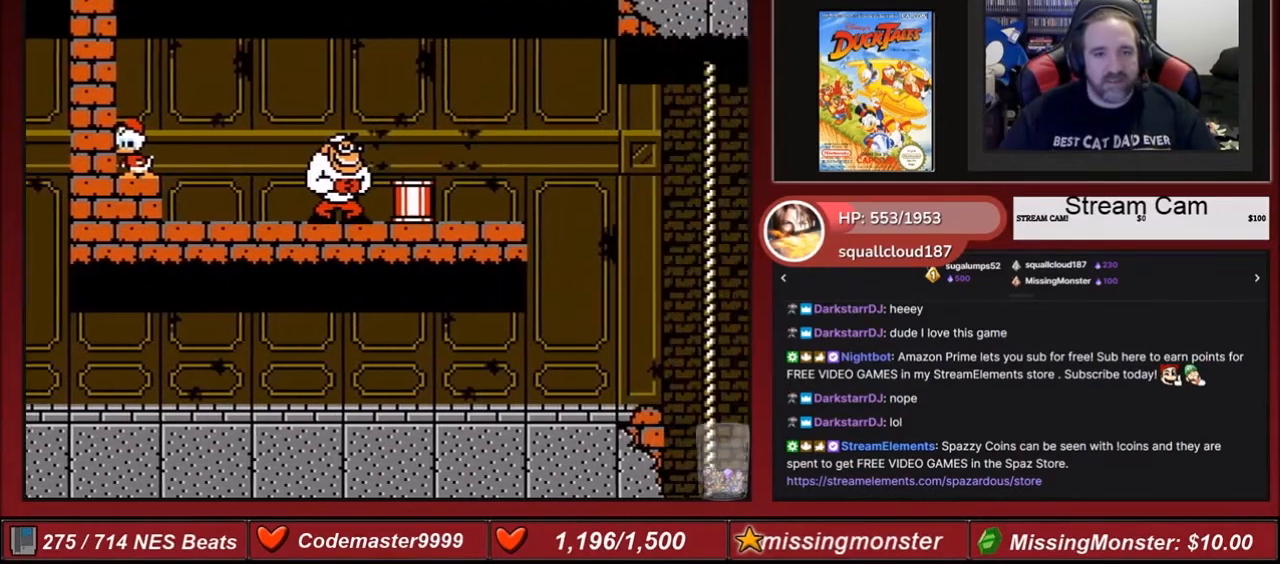
{"buttons": ["DPAD_RIGHT"], "events": []}
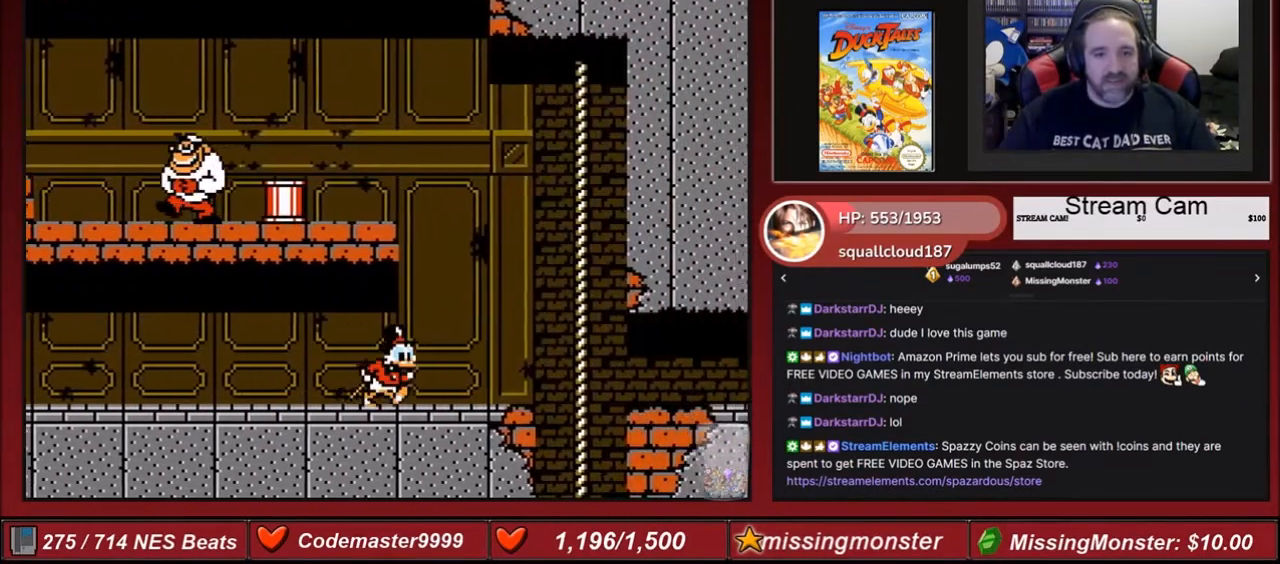
{"buttons": ["DPAD_RIGHT"], "events": []}